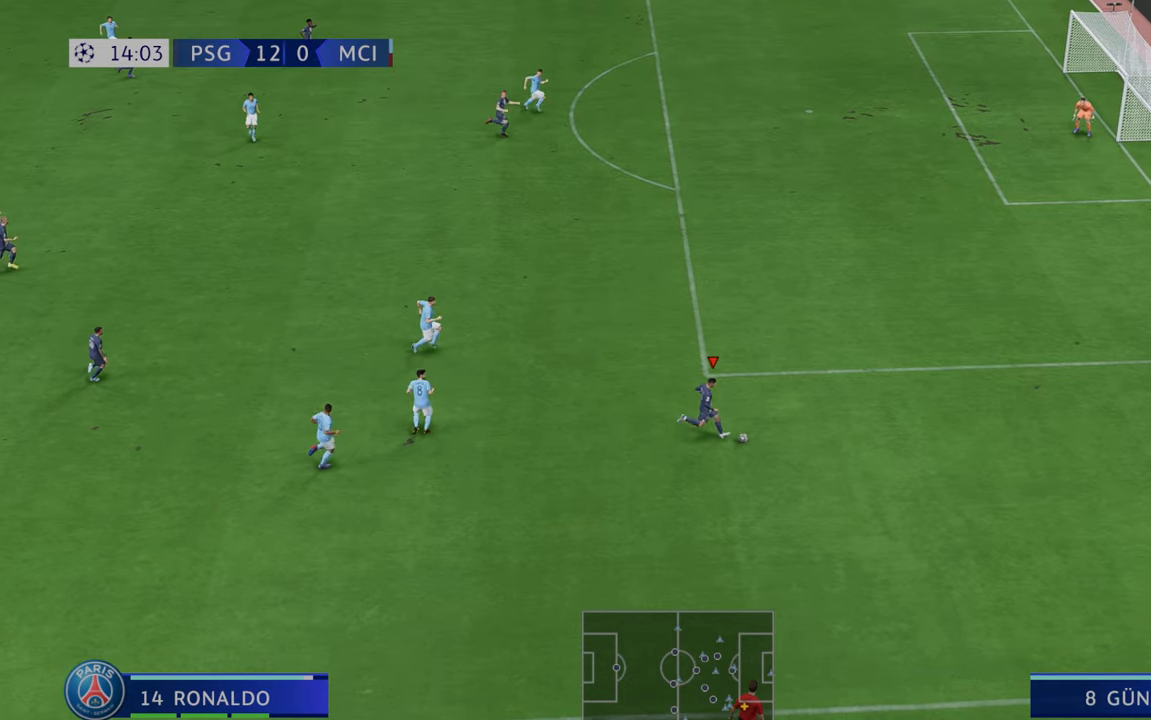
Gameplay with a controller (Xbox layout); each line is a JSON object with the inputs held at the frame after it (dt_ms = milliseconds from this image to that frame). "events" lists button and stick changes between this image and that frame as [ms after this image, input, new state], when the widget could be followed in between. Not read: L3 R3.
{"dt_ms": 500, "buttons": ["R2"], "left_stick": "right", "right_stick": "center", "events": [[383, "left_stick", "right"]]}
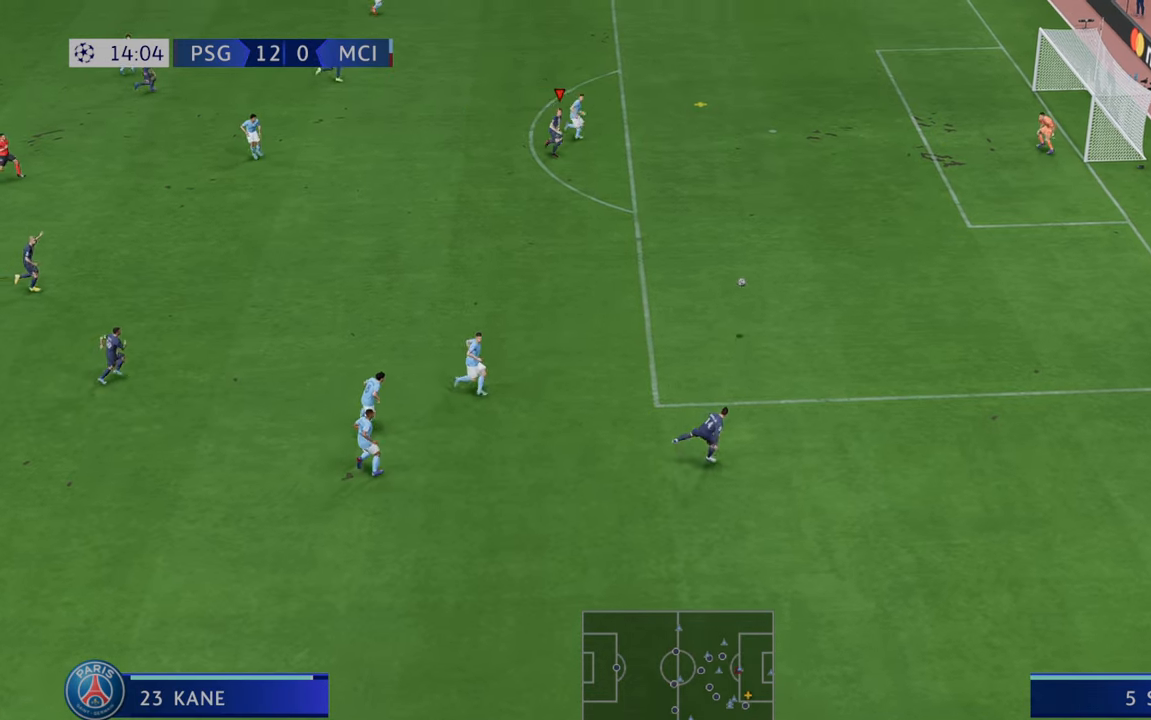
{"dt_ms": 500, "buttons": [], "left_stick": "right", "right_stick": "center", "events": [[150, "R1", "down"], [200, "R1", "up"], [483, "R2", "up"]]}
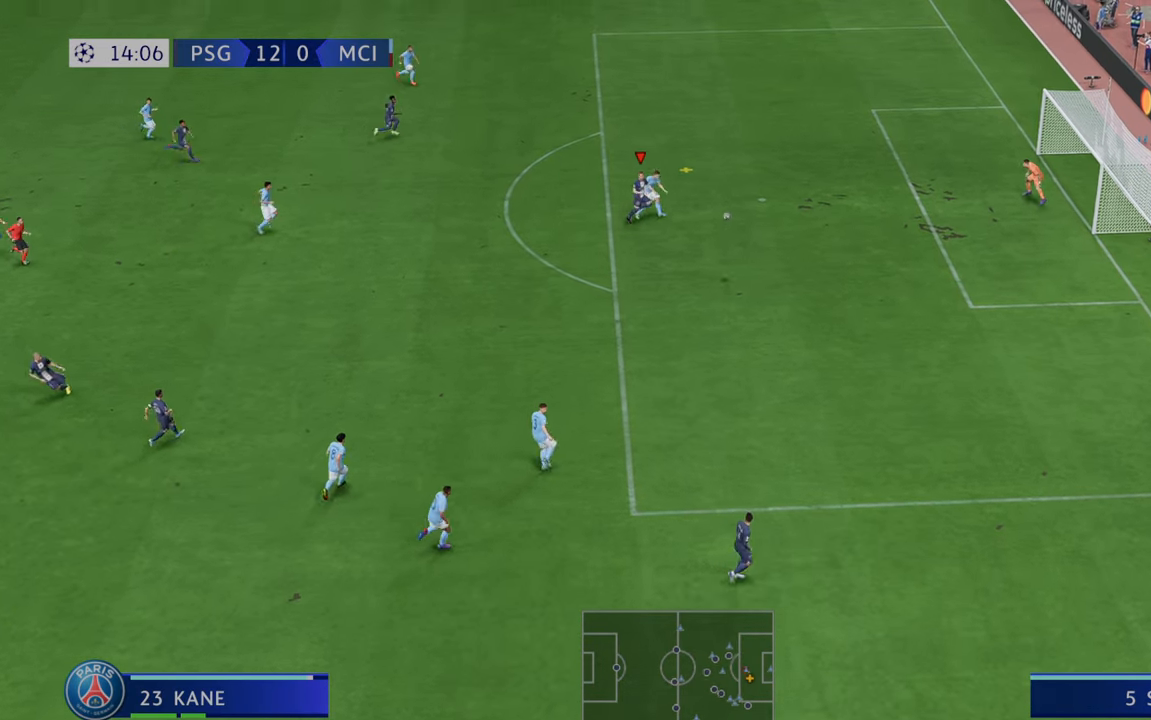
{"dt_ms": 500, "buttons": [], "left_stick": "right", "right_stick": "center", "events": []}
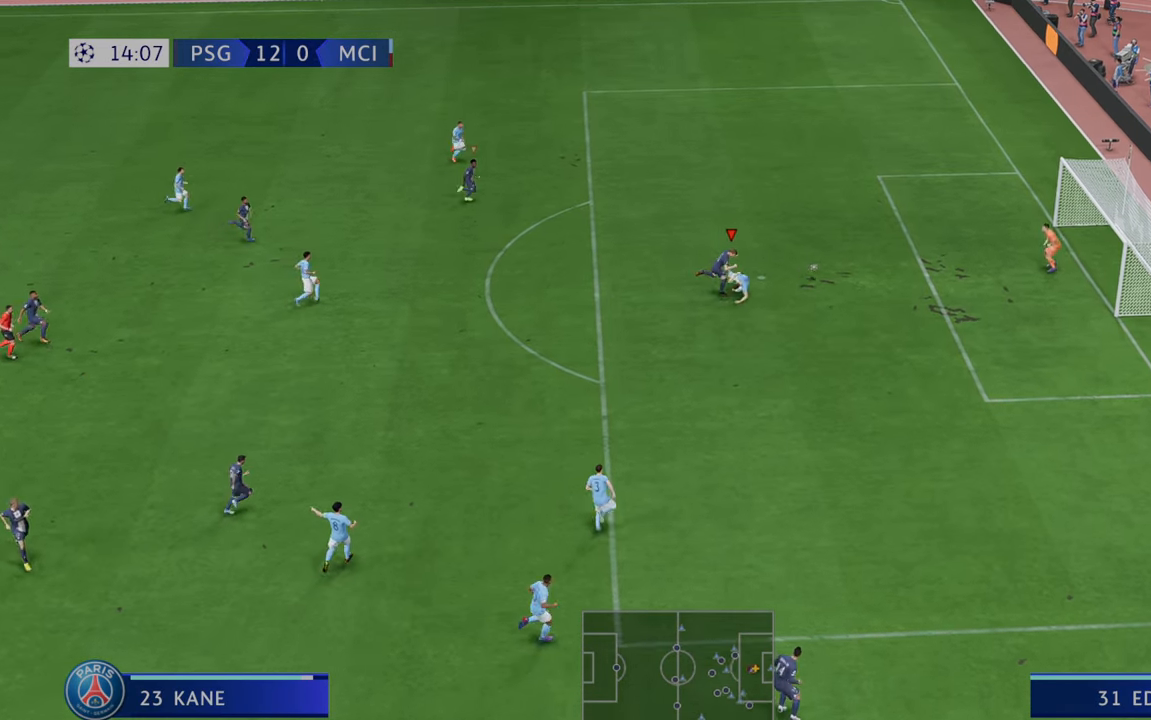
{"dt_ms": 500, "buttons": [], "left_stick": "right", "right_stick": "center"}
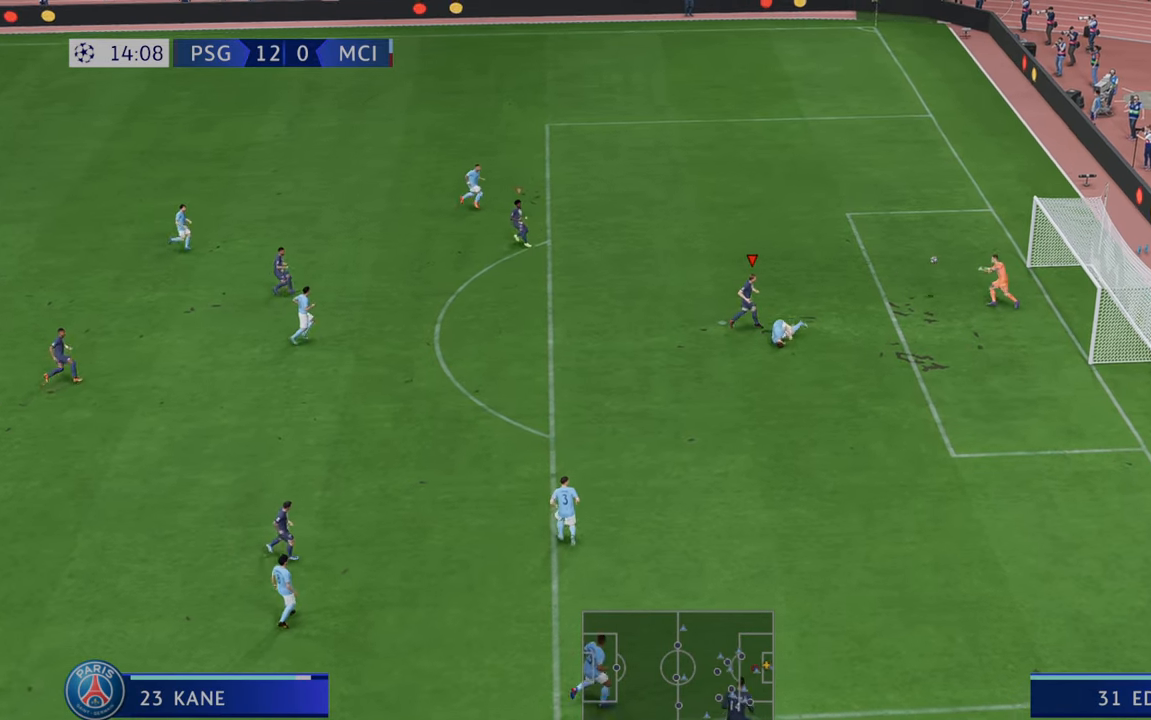
{"dt_ms": 1000, "buttons": ["R2"], "left_stick": "down", "right_stick": "center"}
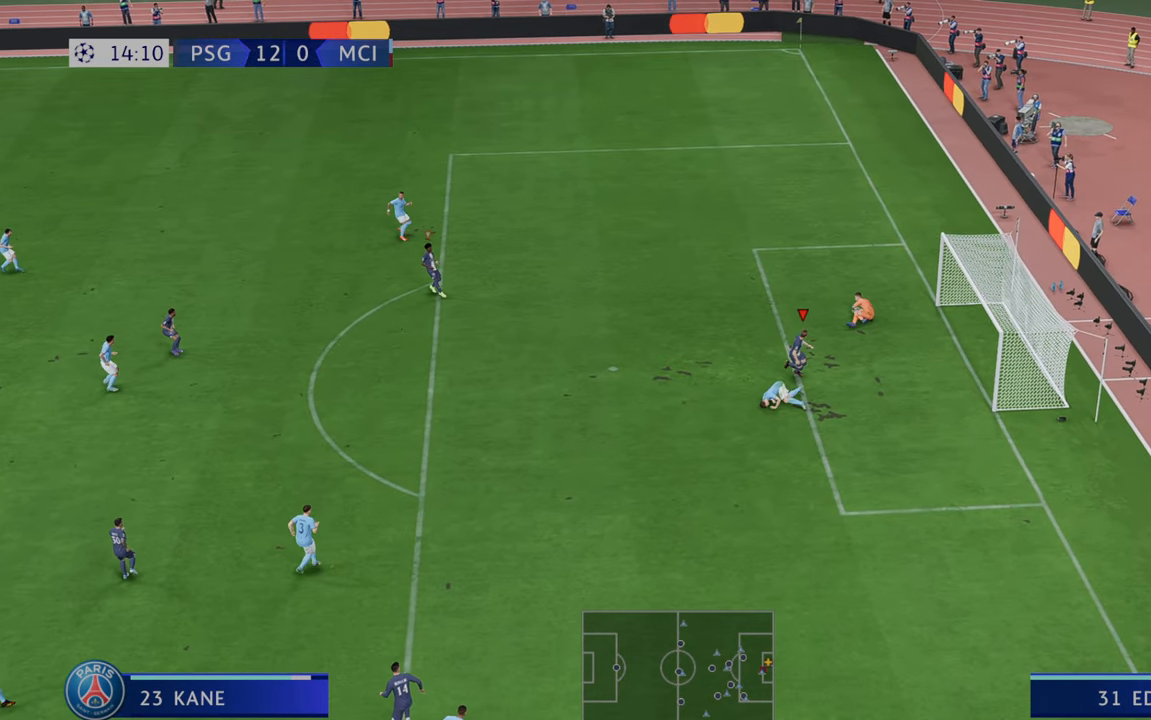
{"dt_ms": 500, "buttons": ["R2"], "left_stick": "left", "right_stick": "center", "events": [[83, "left_stick", "down-left"], [400, "left_stick", "left"]]}
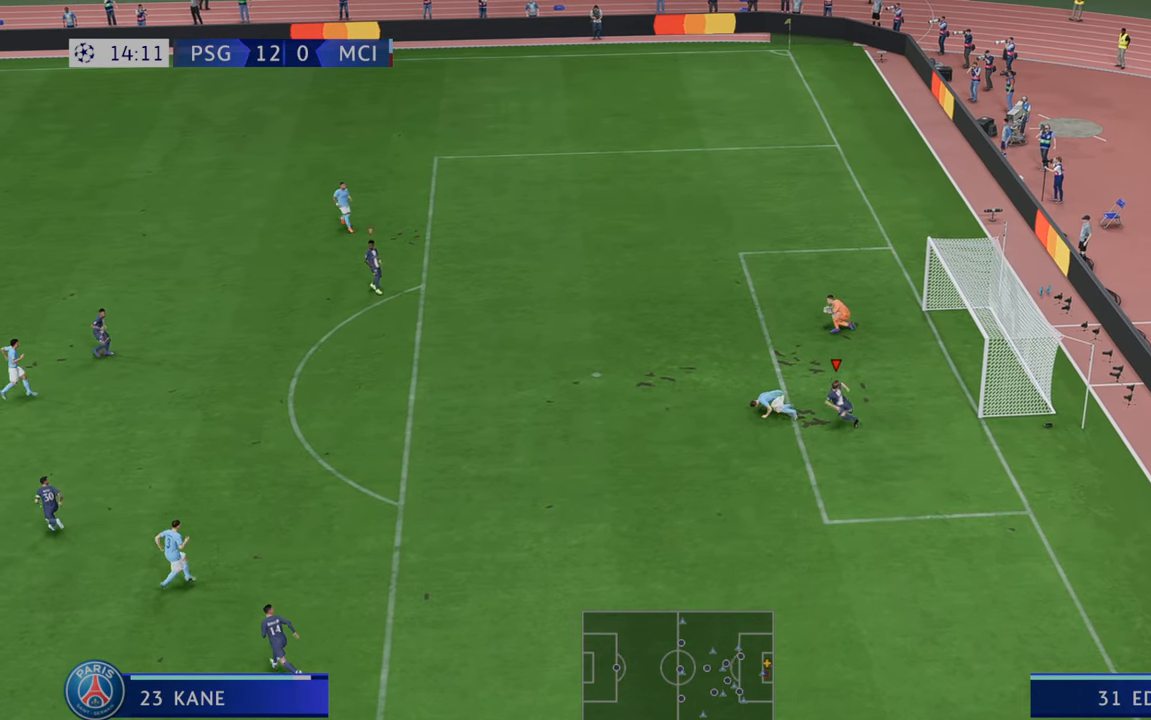
{"dt_ms": 500, "buttons": ["R2"], "left_stick": "left", "right_stick": "center", "events": []}
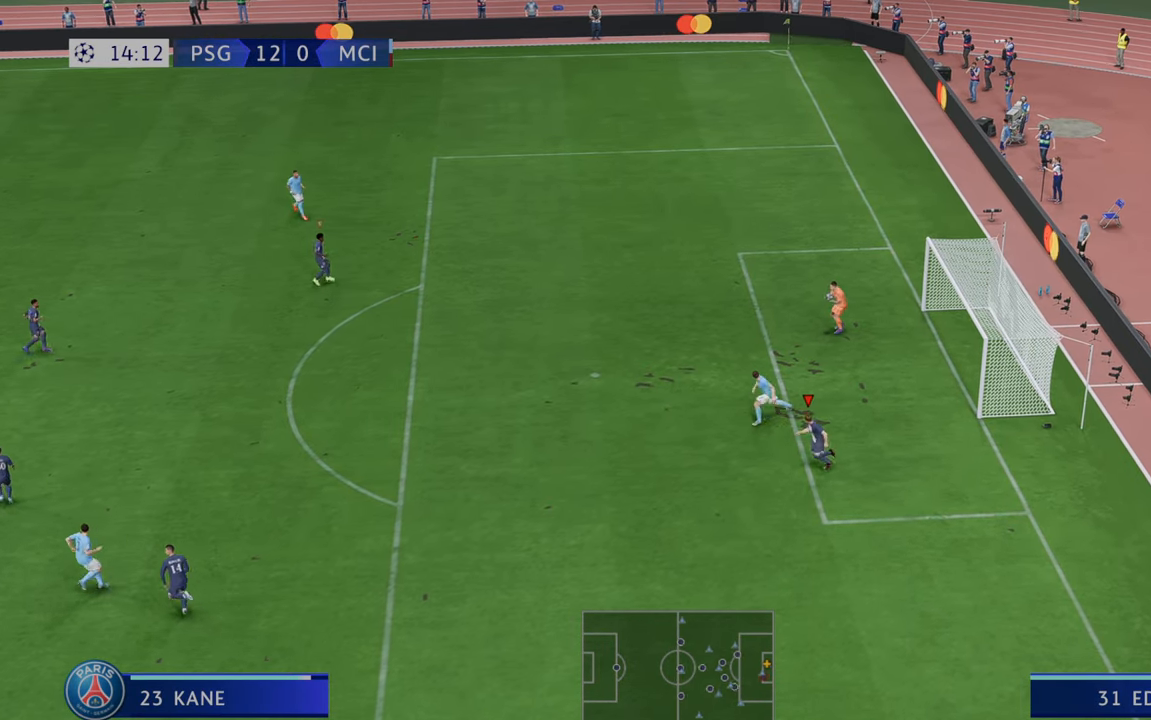
{"dt_ms": 500, "buttons": ["R2"], "left_stick": "left", "right_stick": "center", "events": []}
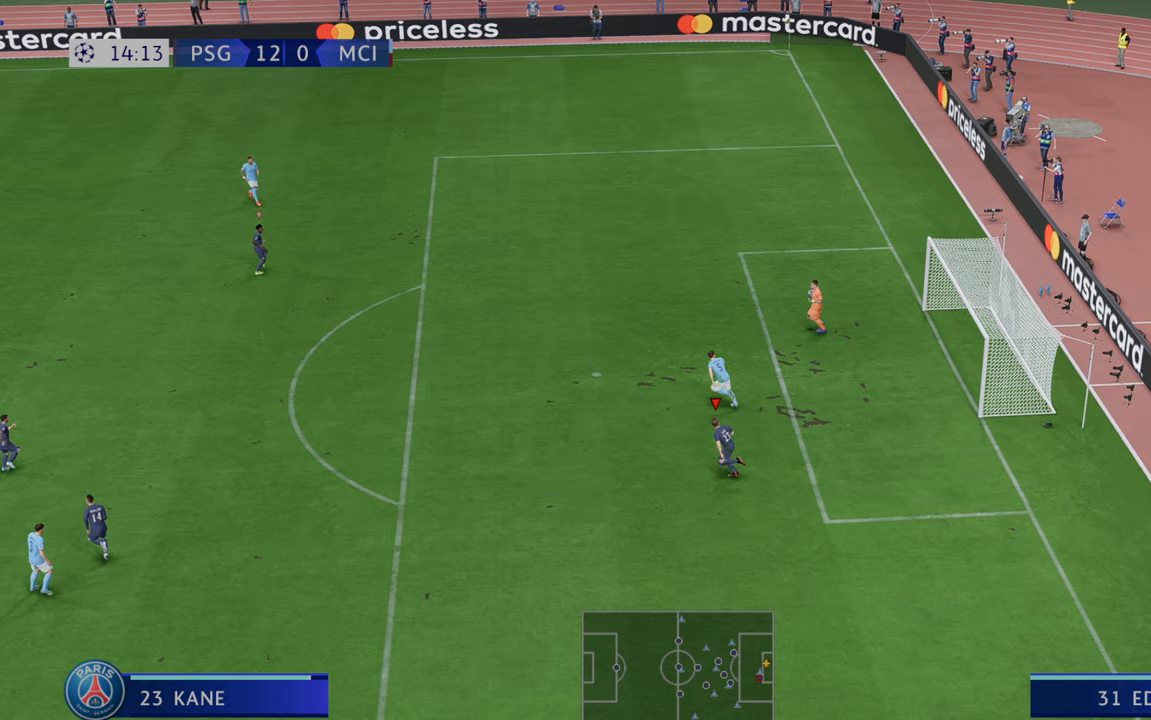
{"dt_ms": 500, "buttons": ["R2"], "left_stick": "left", "right_stick": "center", "events": []}
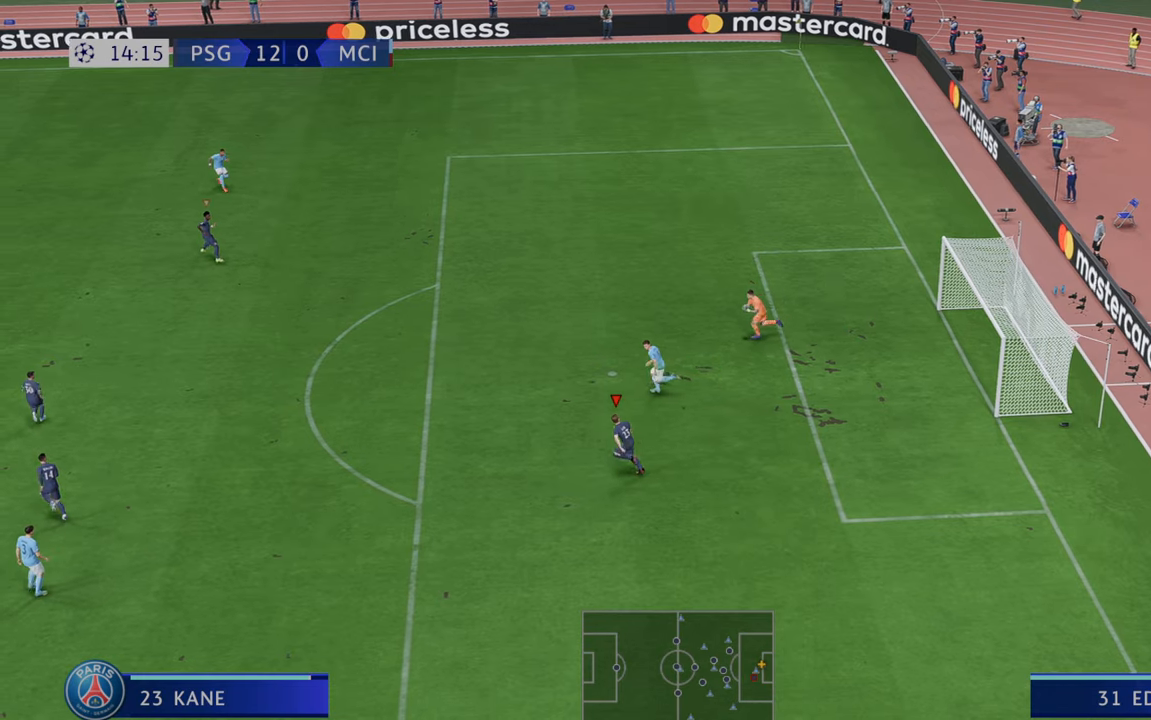
{"dt_ms": 500, "buttons": ["R2"], "left_stick": "left", "right_stick": "center", "events": []}
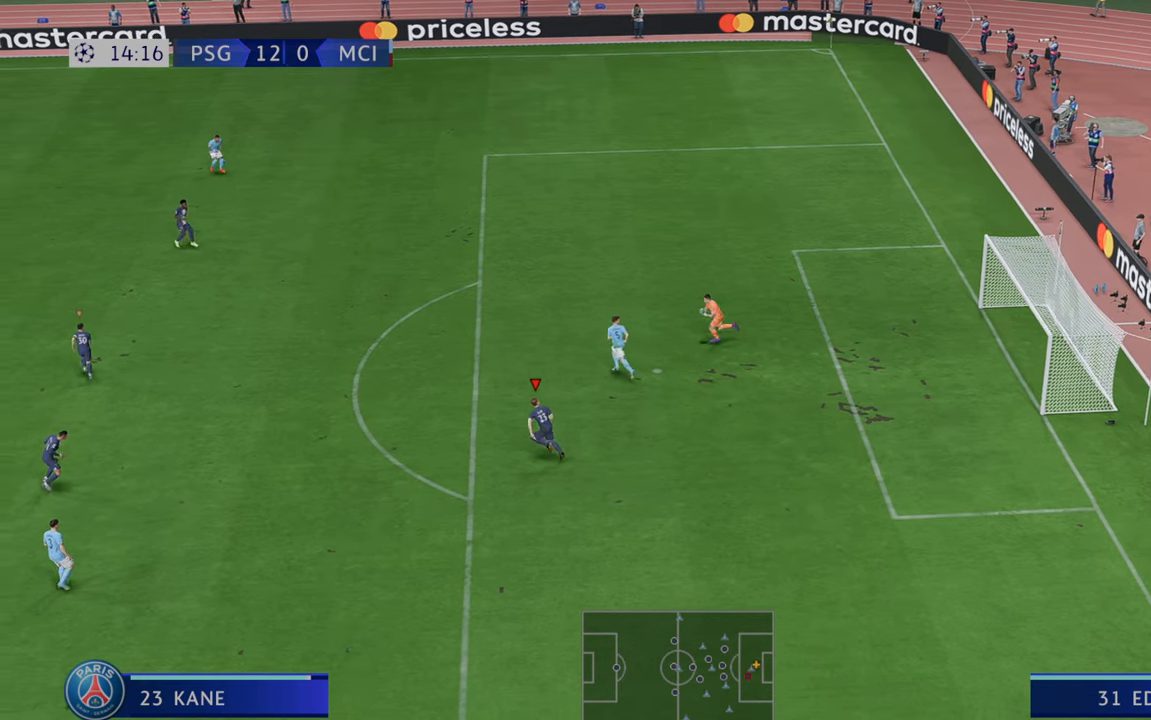
{"dt_ms": 500, "buttons": ["R2"], "left_stick": "up-left", "right_stick": "center", "events": [[17, "left_stick", "up-left"]]}
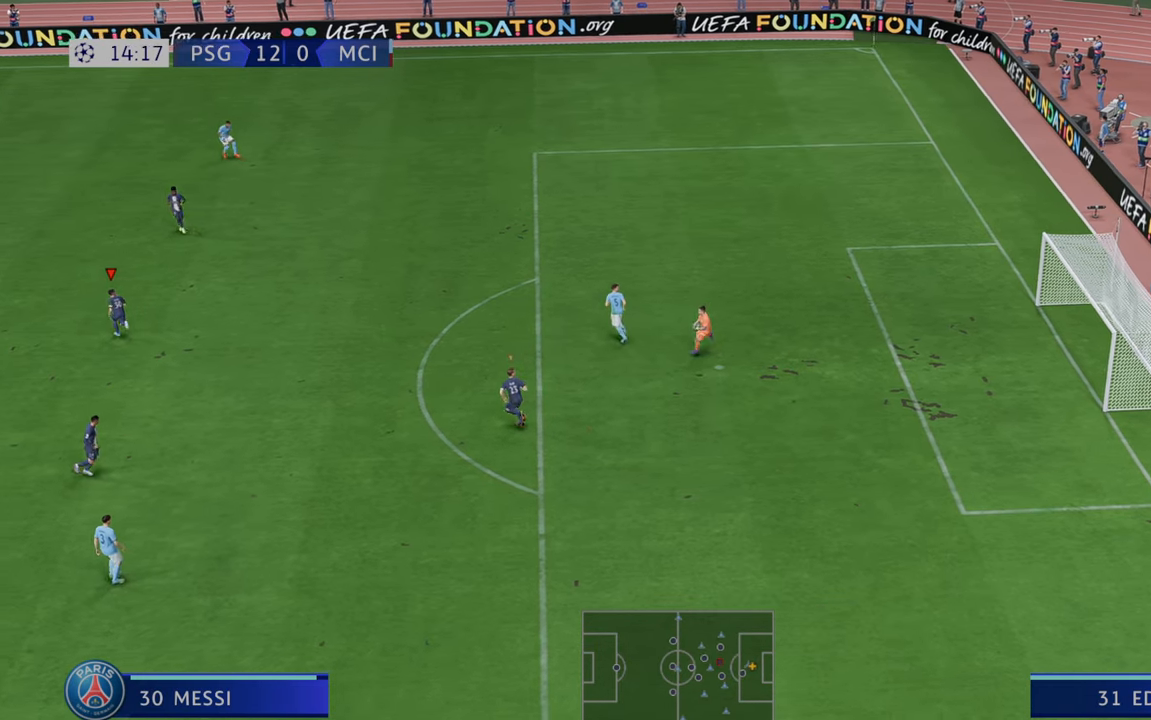
{"dt_ms": 500, "buttons": ["R2"], "left_stick": "up-left", "right_stick": "center", "events": [[150, "left_stick", "up"], [350, "left_stick", "up-left"]]}
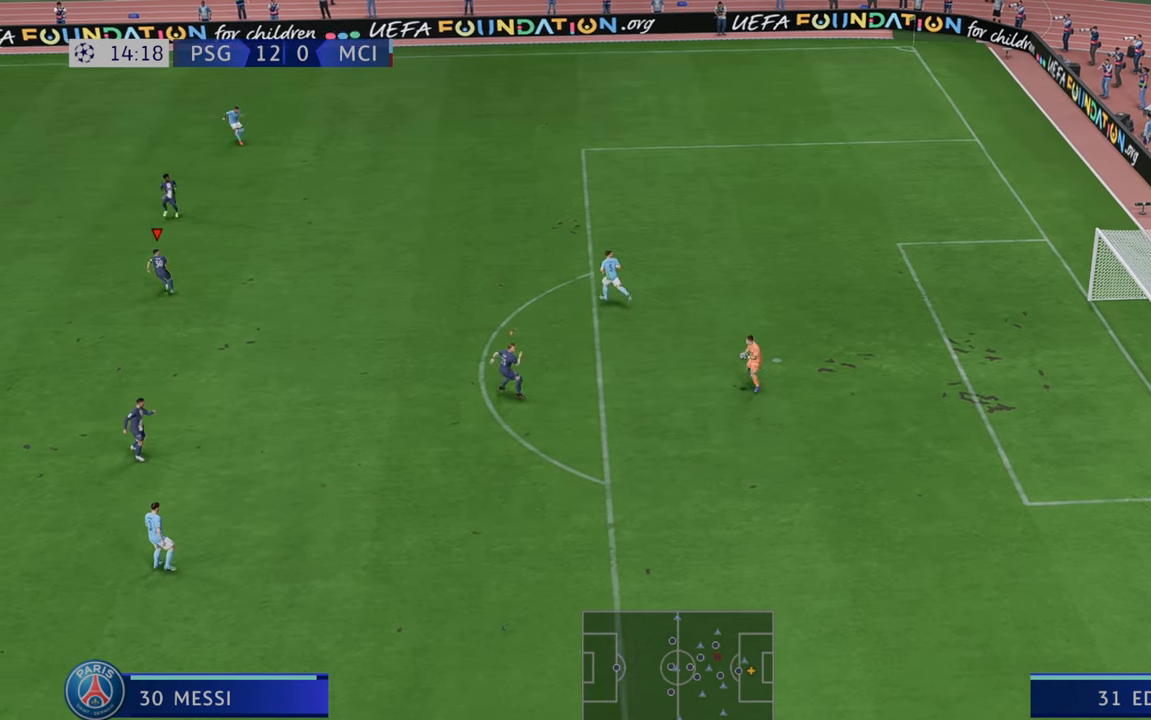
{"dt_ms": 500, "buttons": ["R2"], "left_stick": "left", "right_stick": "center", "events": [[17, "left_stick", "left"]]}
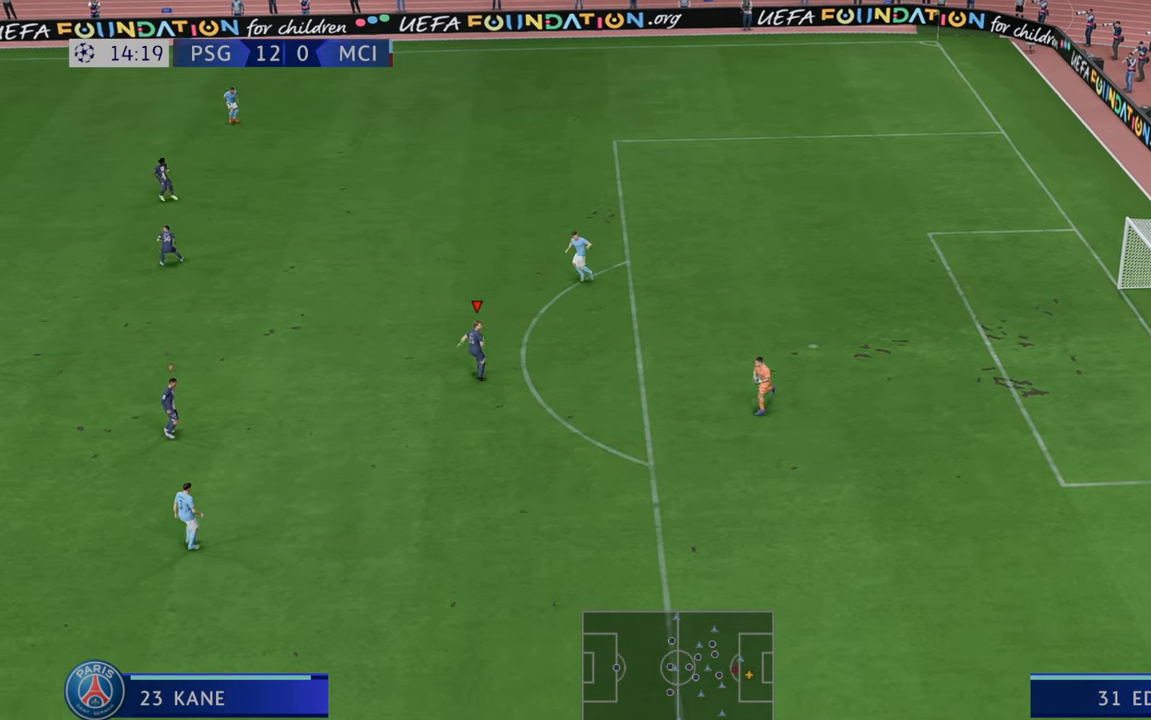
{"dt_ms": 500, "buttons": ["R2"], "left_stick": "down", "right_stick": "center", "events": [[83, "left_stick", "down-left"], [250, "left_stick", "down"]]}
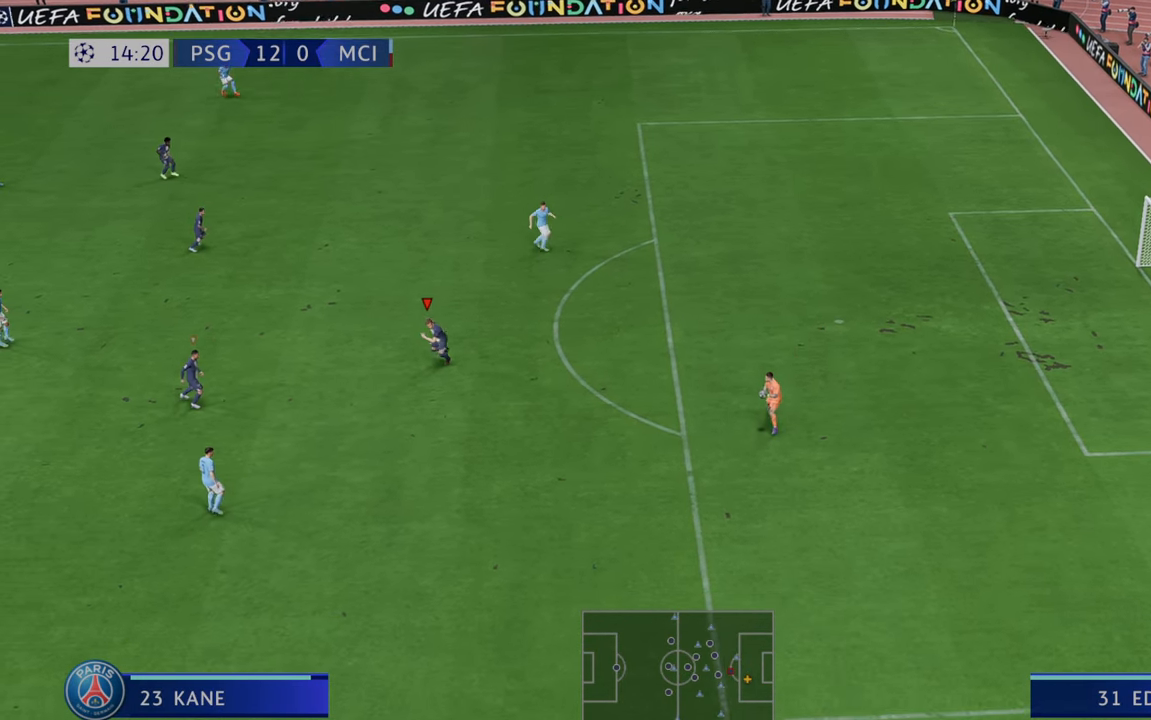
{"dt_ms": 500, "buttons": ["R2"], "left_stick": "down", "right_stick": "center", "events": []}
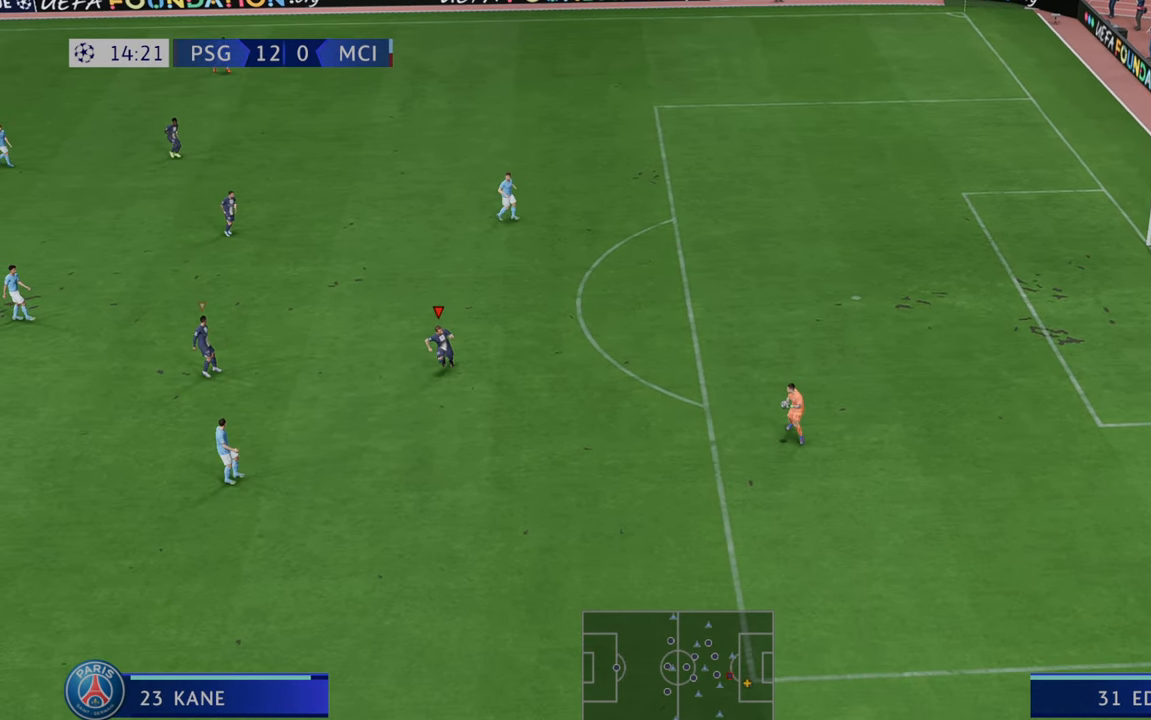
{"dt_ms": 500, "buttons": ["R2"], "left_stick": "center", "right_stick": "center", "events": [[450, "left_stick", "center"]]}
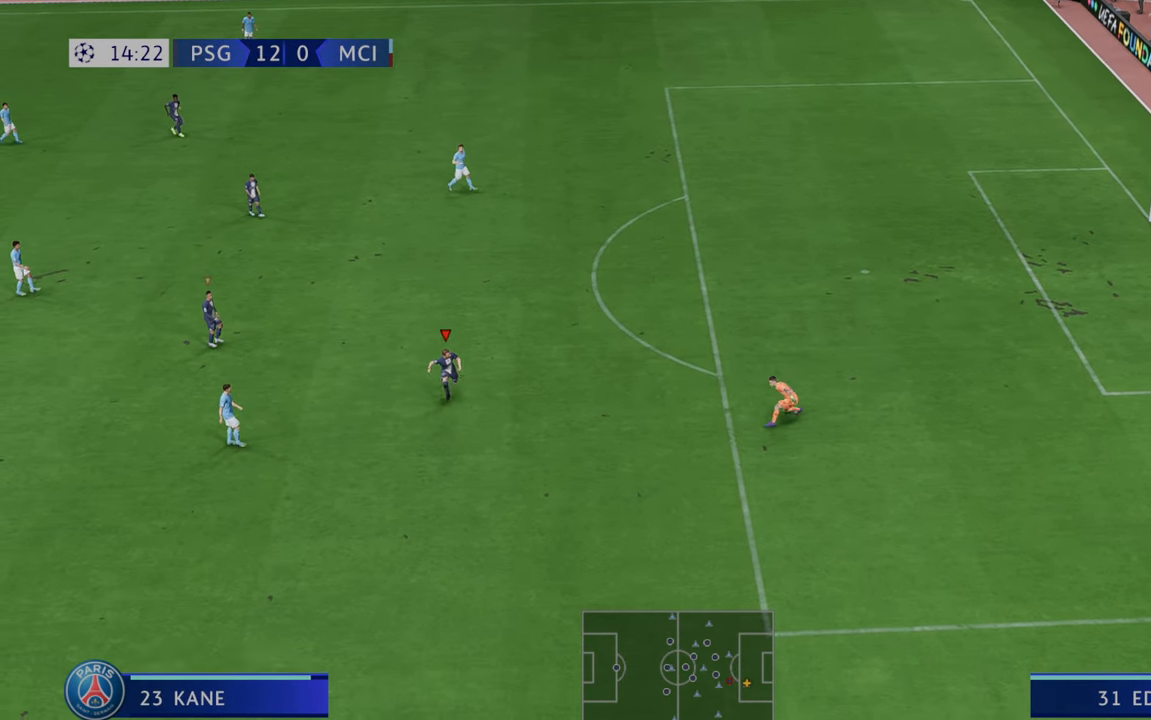
{"dt_ms": 500, "buttons": ["R2"], "left_stick": "down", "right_stick": "center", "events": [[133, "left_stick", "down"], [167, "R2", "up"], [233, "R2", "down"], [417, "R2", "up"], [467, "R2", "down"]]}
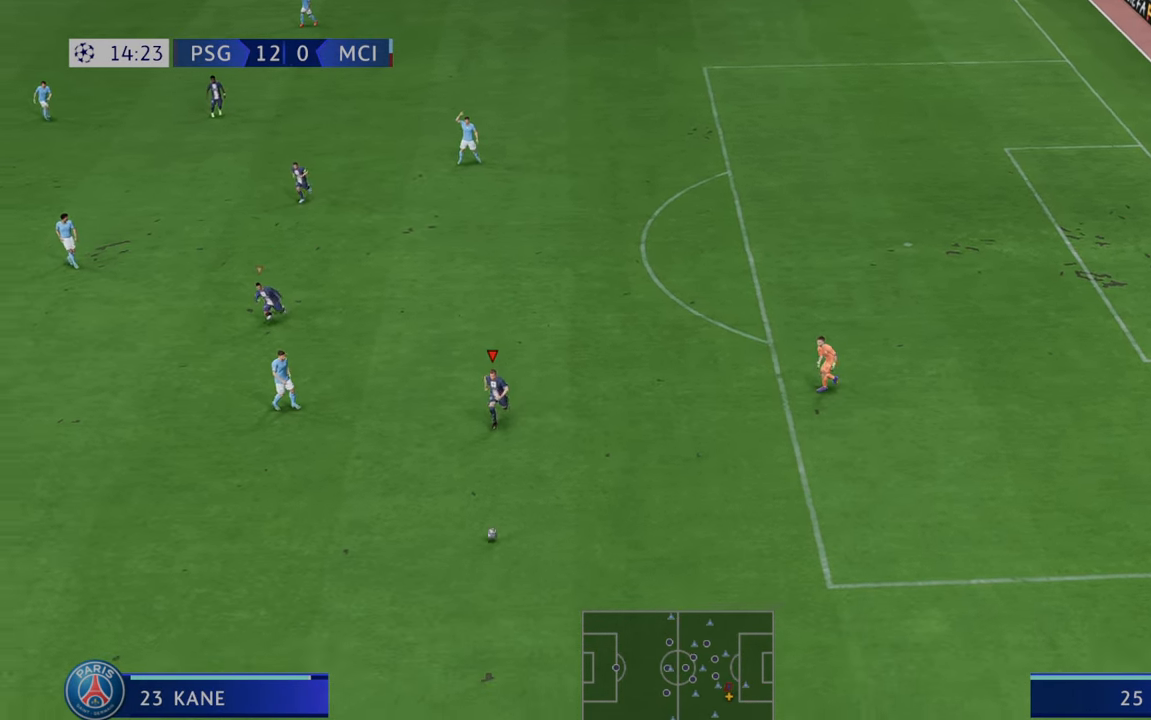
{"dt_ms": 500, "buttons": ["R2"], "left_stick": "down-left", "right_stick": "center", "events": [[133, "left_stick", "down-left"], [217, "L1", "down"], [383, "L1", "up"]]}
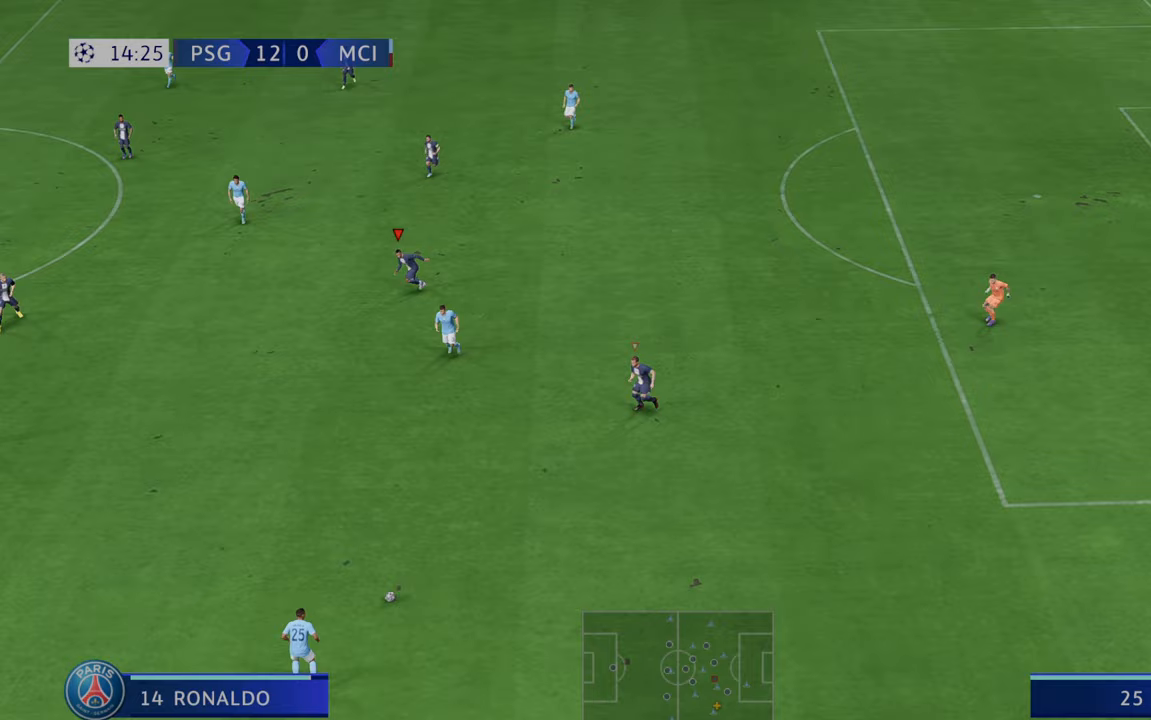
{"dt_ms": 500, "buttons": ["R2"], "left_stick": "down-right", "right_stick": "center", "events": [[367, "left_stick", "down-right"]]}
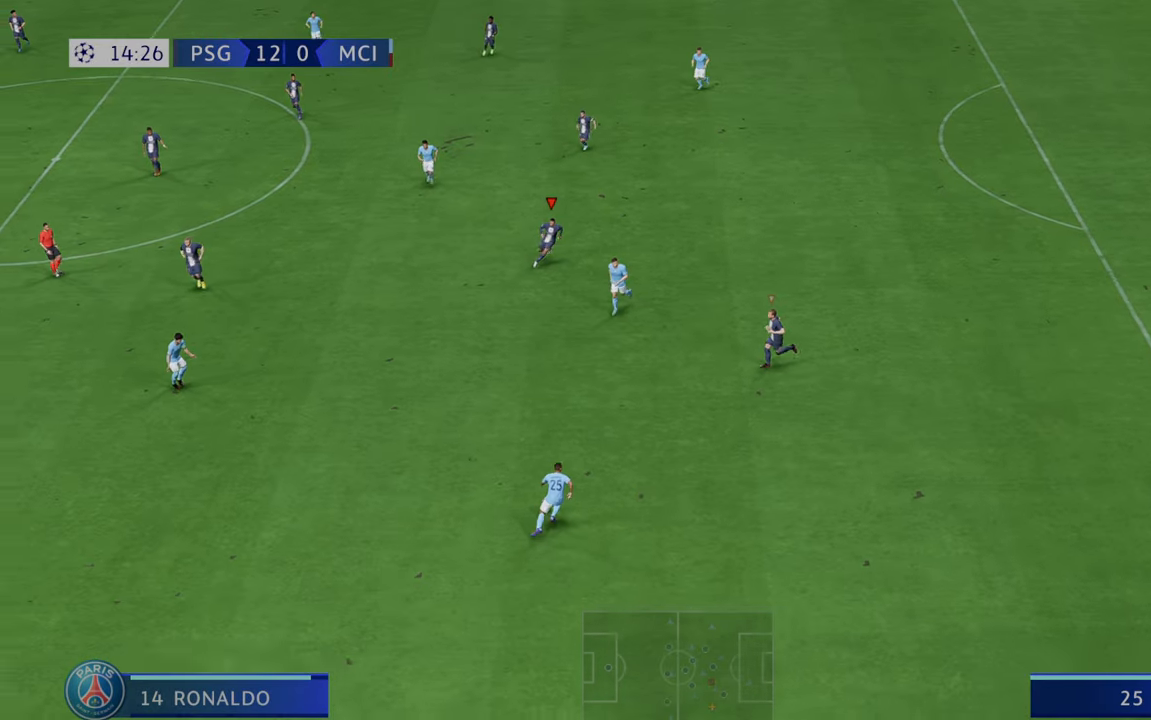
{"dt_ms": 500, "buttons": ["R2"], "left_stick": "left", "right_stick": "center", "events": [[150, "L1", "down"], [267, "left_stick", "left"], [333, "L1", "up"]]}
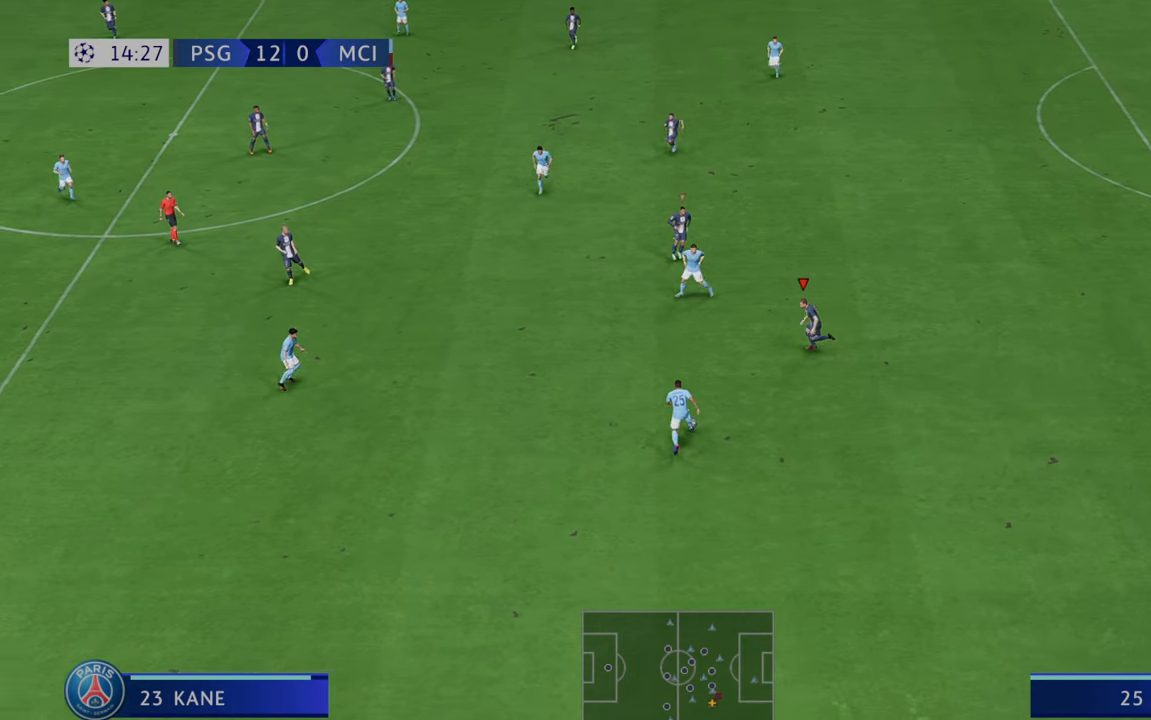
{"dt_ms": 500, "buttons": ["R2"], "left_stick": "left", "right_stick": "center", "events": []}
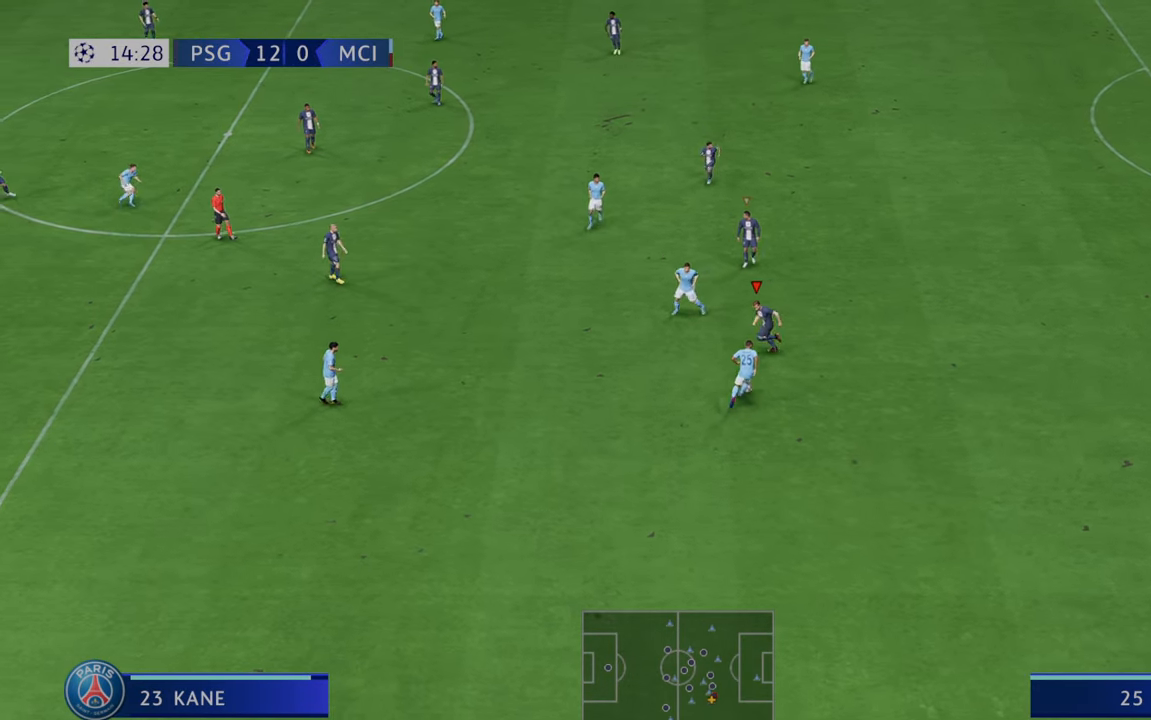
{"dt_ms": 500, "buttons": ["R2"], "left_stick": "up-right", "right_stick": "center", "events": [[183, "left_stick", "down"], [250, "left_stick", "right"], [350, "left_stick", "up-right"]]}
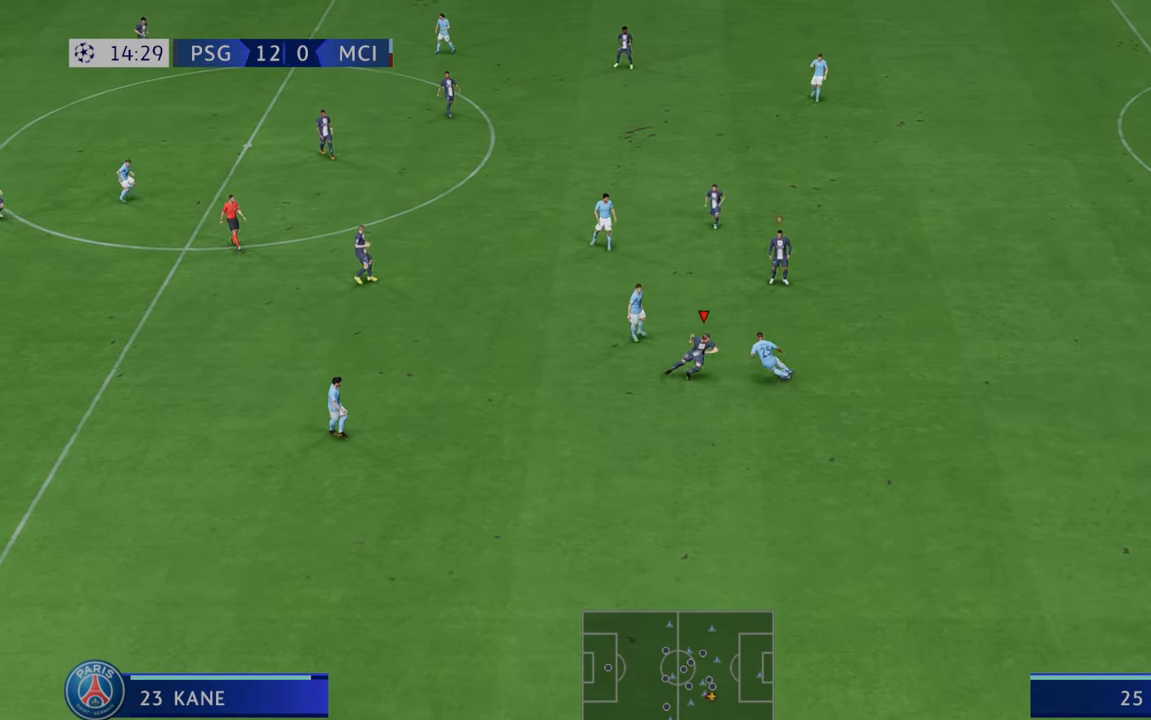
{"dt_ms": 500, "buttons": ["R2"], "left_stick": "right", "right_stick": "center", "events": [[467, "left_stick", "right"]]}
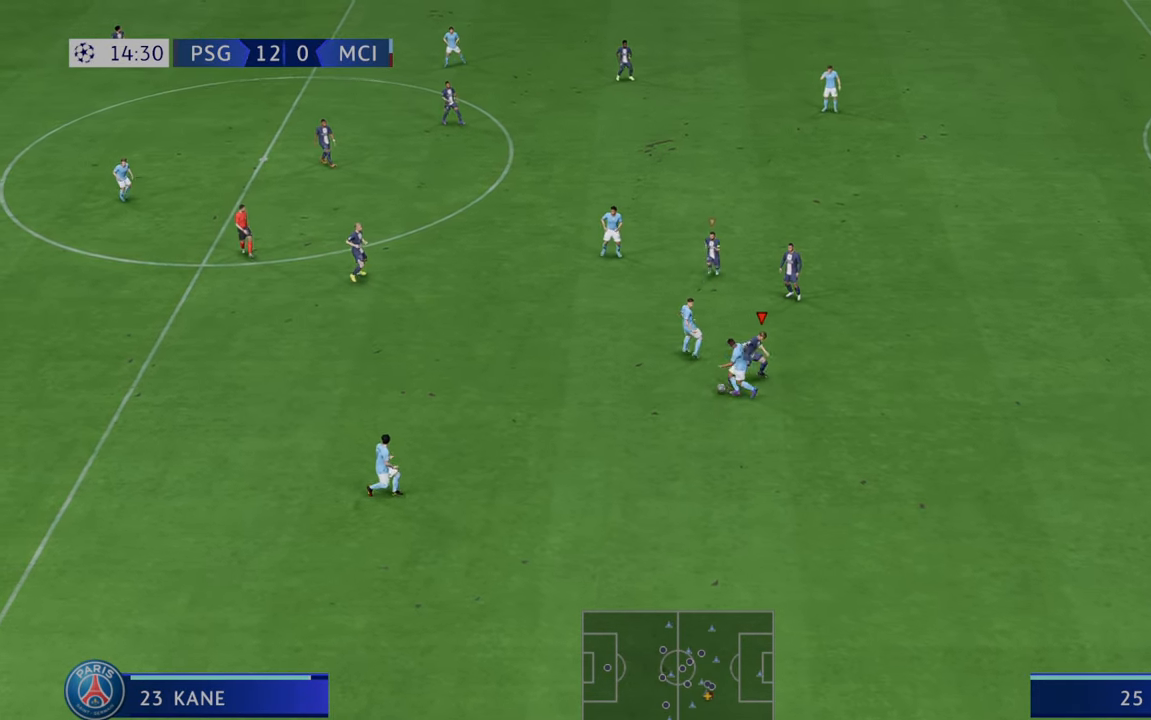
{"dt_ms": 500, "buttons": ["R2"], "left_stick": "down", "right_stick": "center", "events": [[250, "R1", "down"], [300, "R1", "up"], [467, "left_stick", "down"]]}